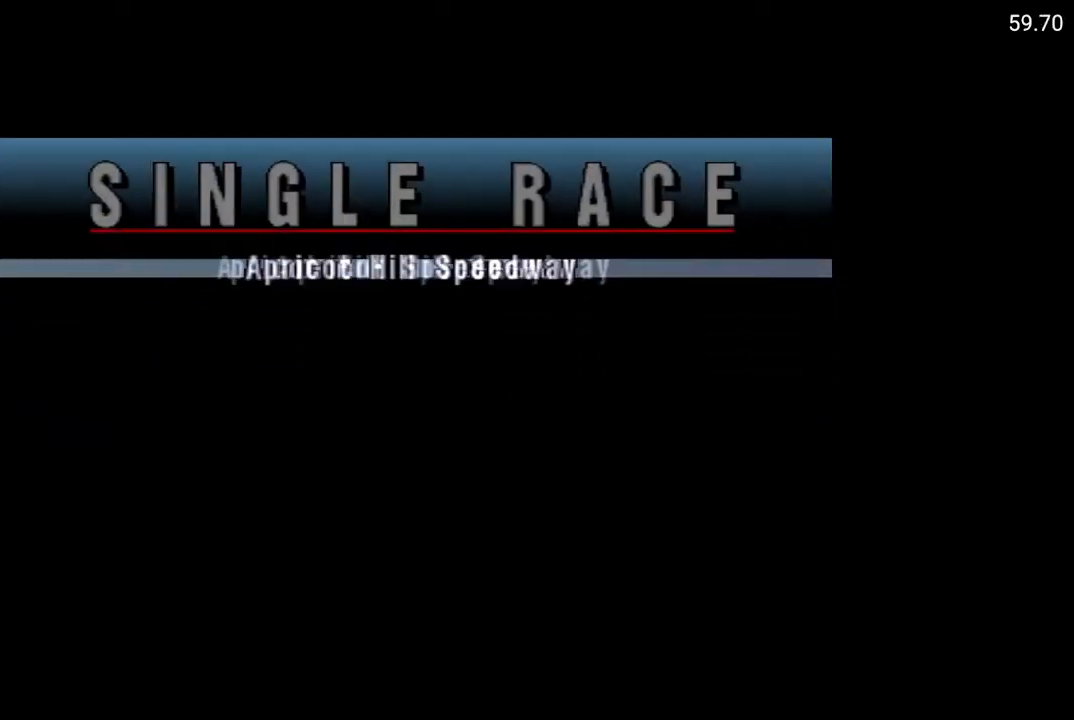
Gameplay with a controller (Xbox layout); each line is a JSON object with the inputs held at the frame after it. "events" lists button and stick changes between this image and that frame as [ms after this image, input, new state], when the widget could be followed in between.
{"buttons": ["DPAD_UP"], "left_stick": "center", "right_stick": "center", "events": [[500, "DPAD_UP", "down"]]}
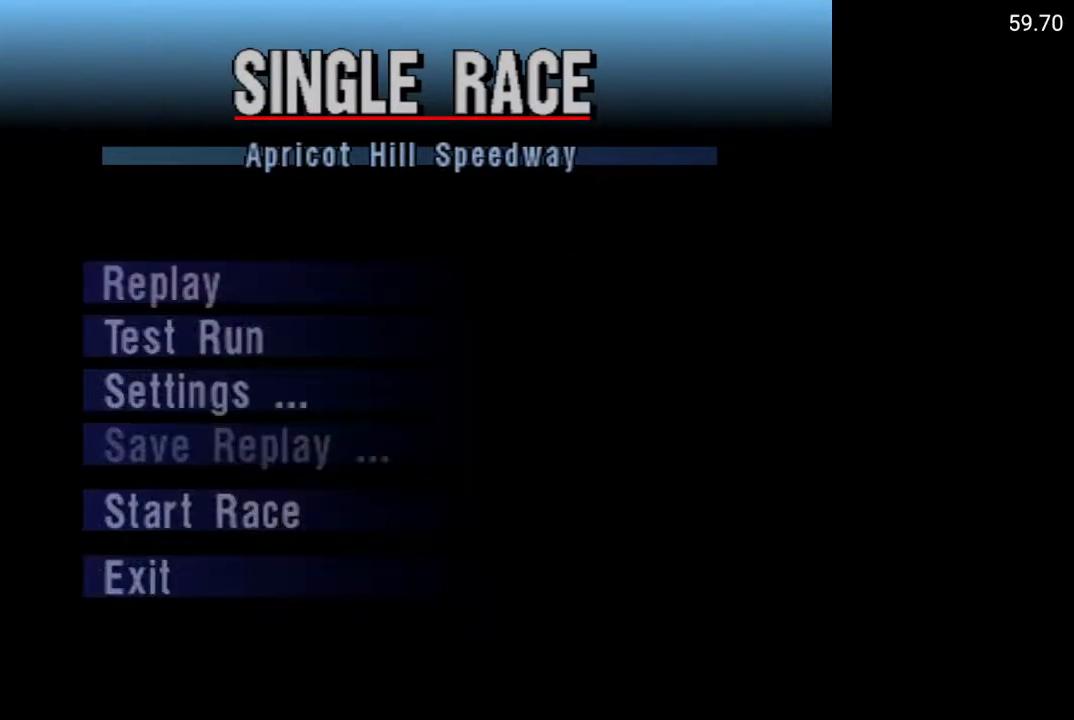
{"buttons": ["A"], "left_stick": "center", "right_stick": "center", "events": [[83, "DPAD_UP", "up"], [183, "DPAD_UP", "down"], [267, "DPAD_UP", "up"], [467, "A", "down"]]}
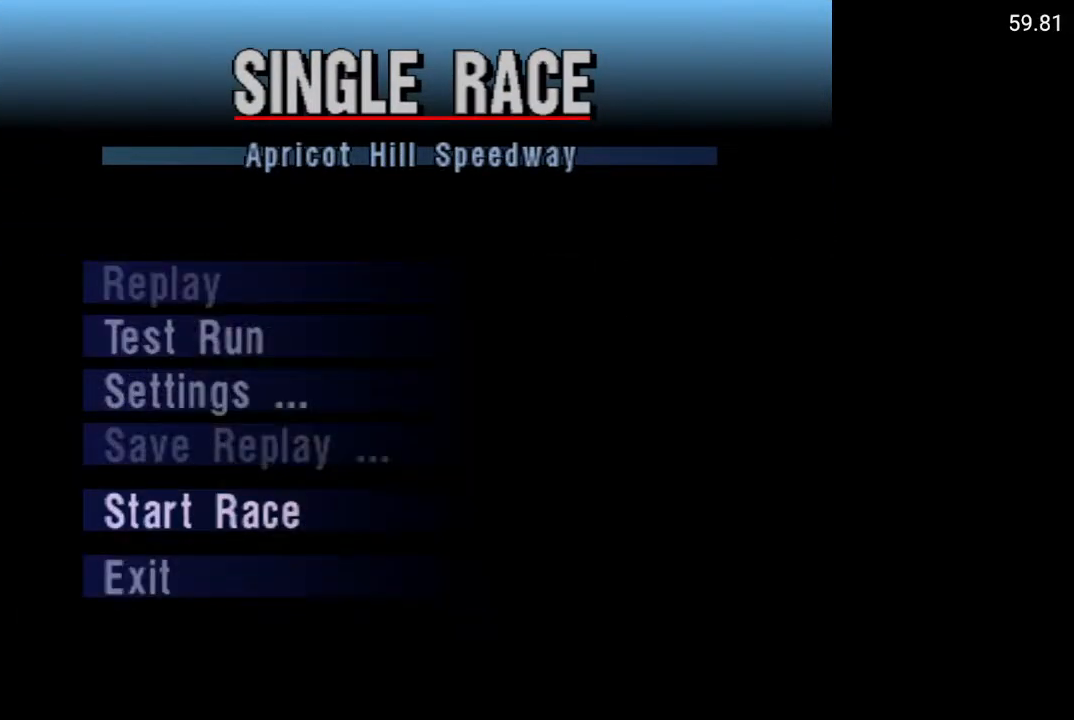
{"buttons": [], "left_stick": "center", "right_stick": "center", "events": [[83, "A", "up"], [317, "A", "down"], [417, "A", "up"]]}
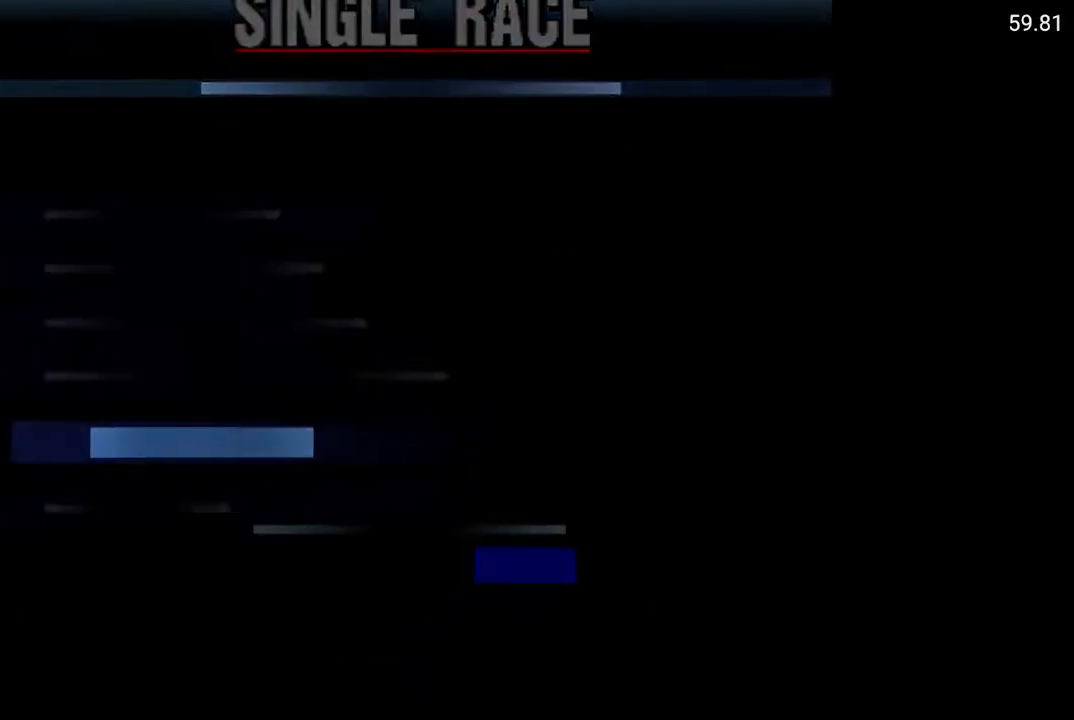
{"buttons": [], "left_stick": "center", "right_stick": "center", "events": []}
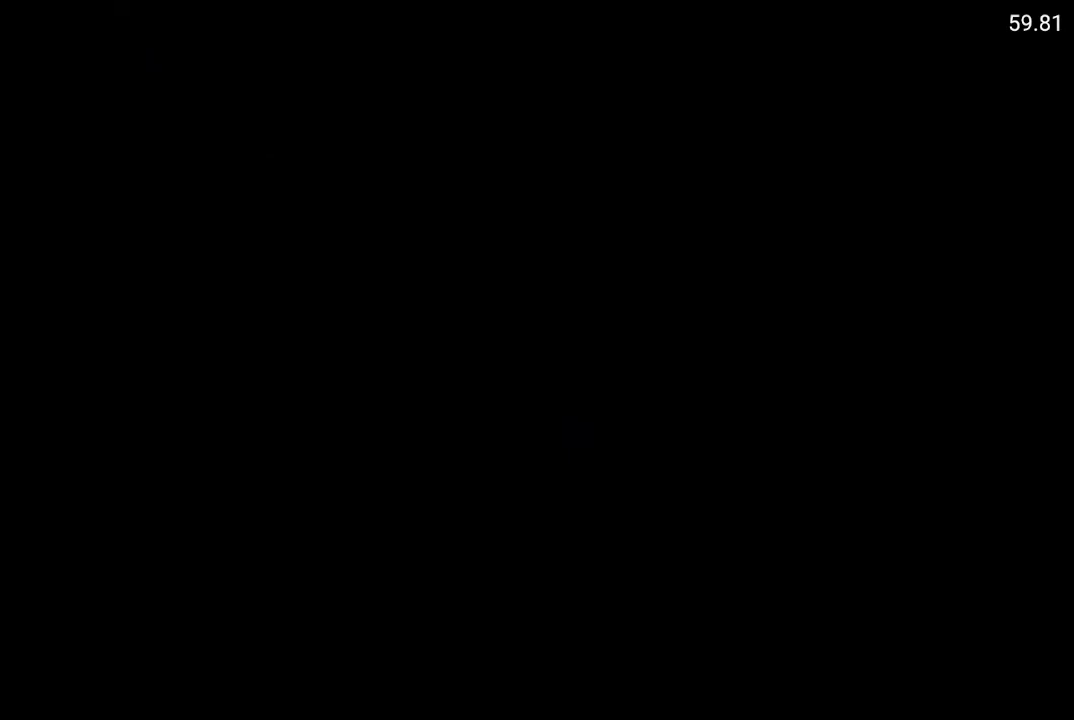
{"buttons": [], "left_stick": "center", "right_stick": "center", "events": []}
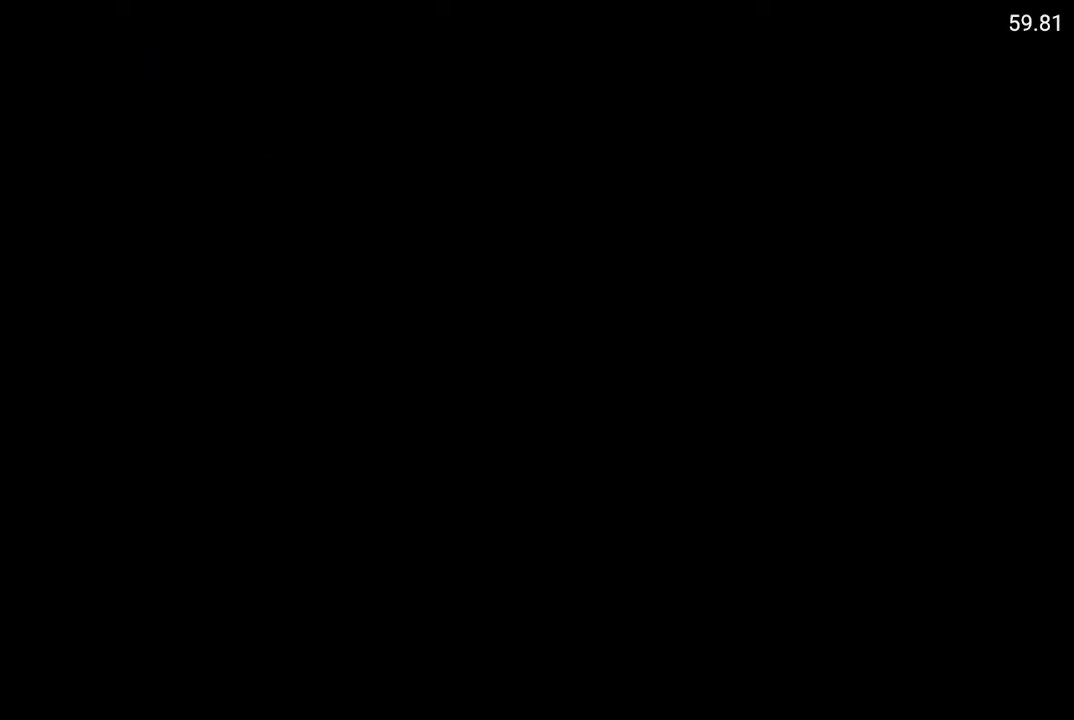
{"buttons": [], "left_stick": "center", "right_stick": "center", "events": []}
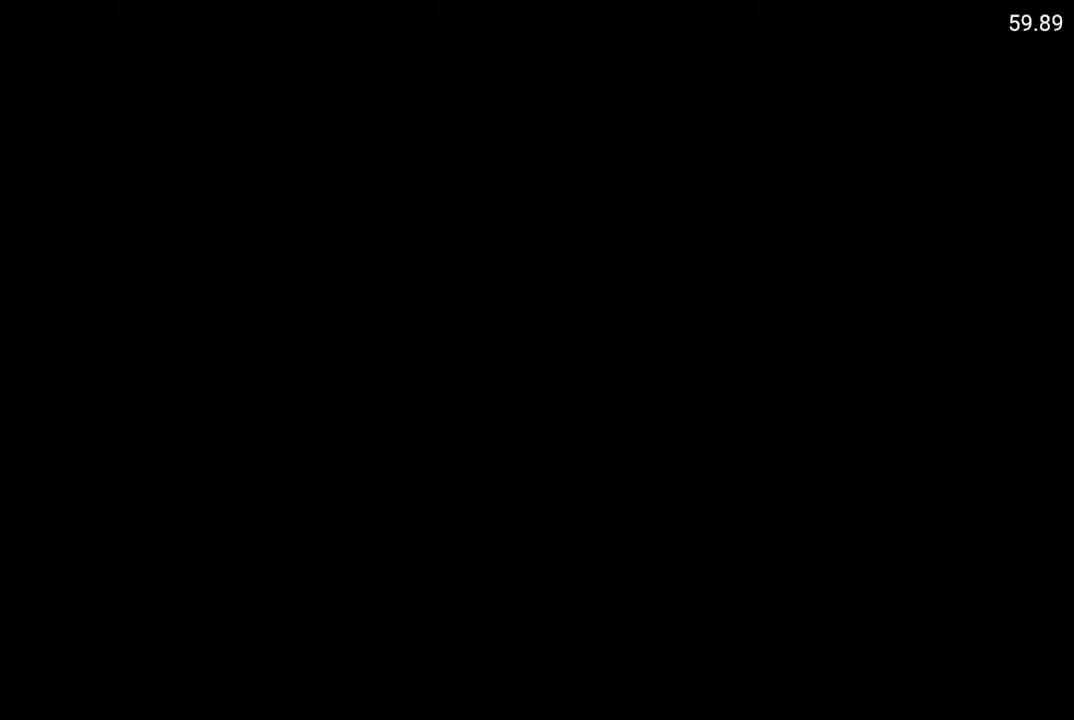
{"buttons": [], "left_stick": "center", "right_stick": "center", "events": []}
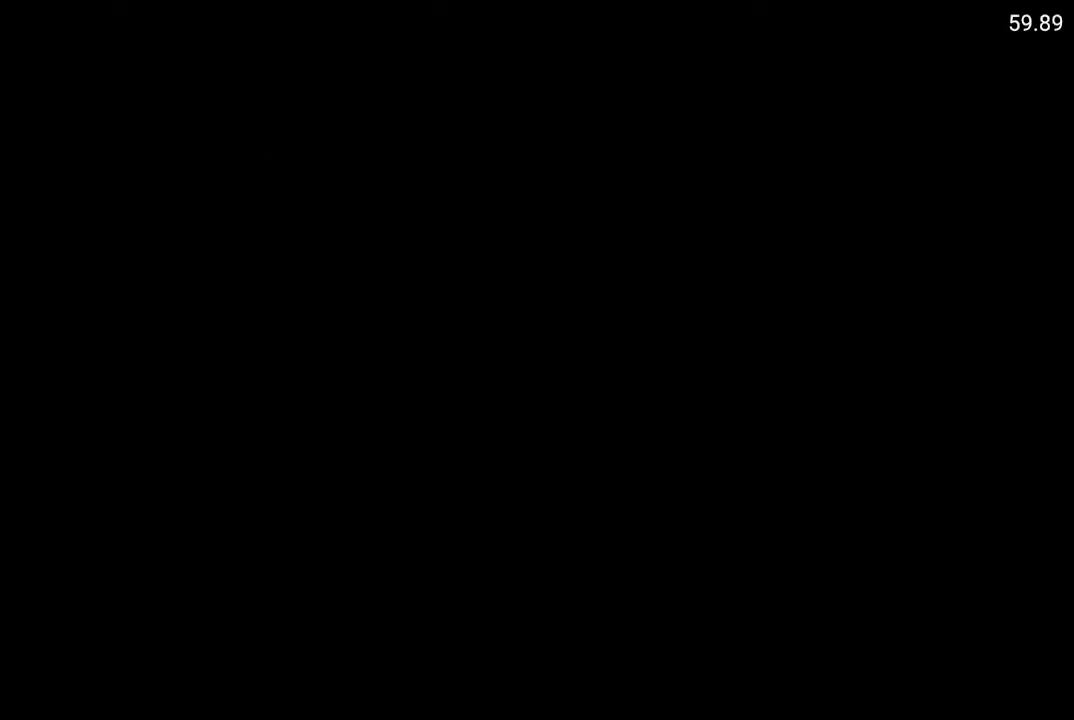
{"buttons": [], "left_stick": "center", "right_stick": "center", "events": []}
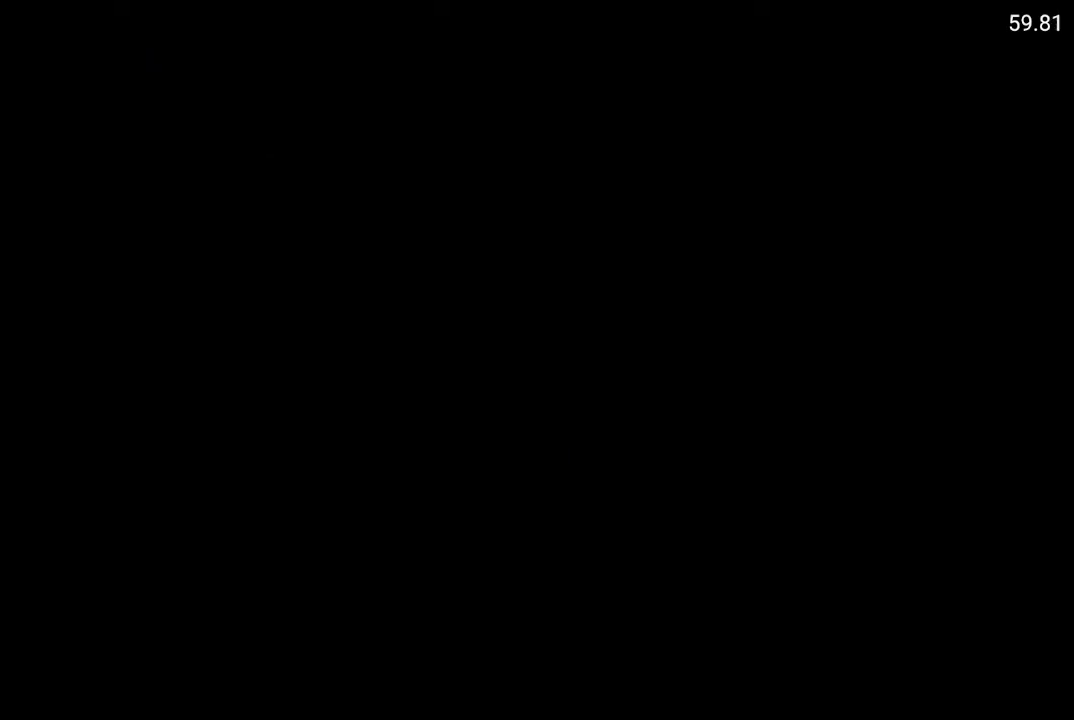
{"buttons": [], "left_stick": "center", "right_stick": "center", "events": []}
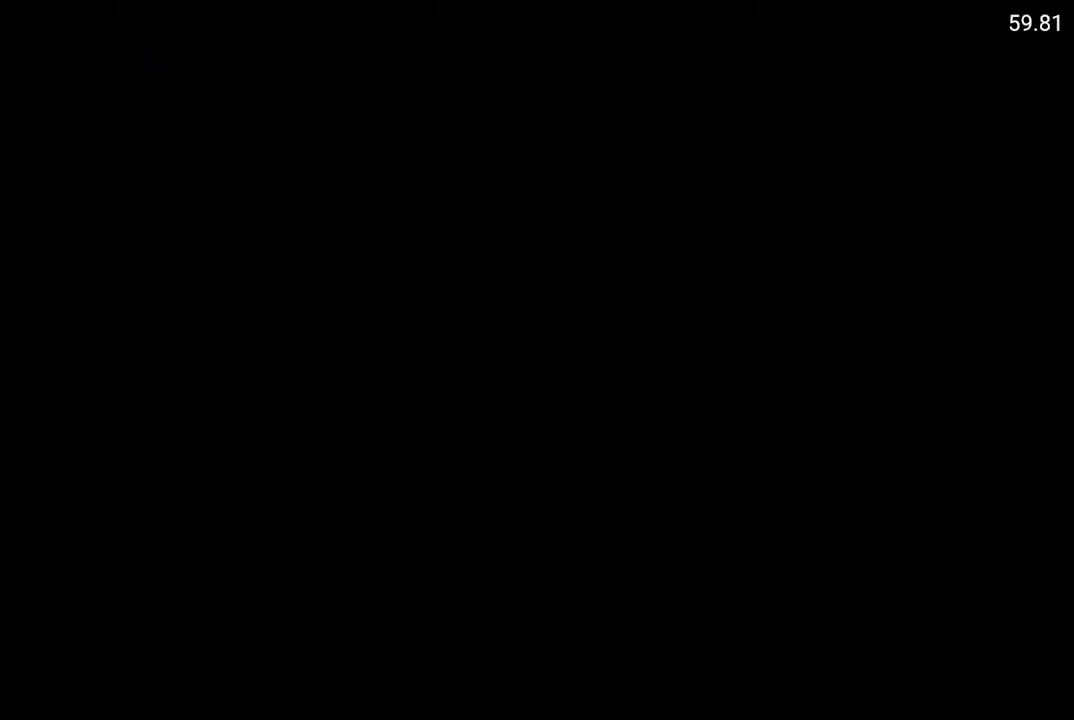
{"buttons": [], "left_stick": "center", "right_stick": "center", "events": []}
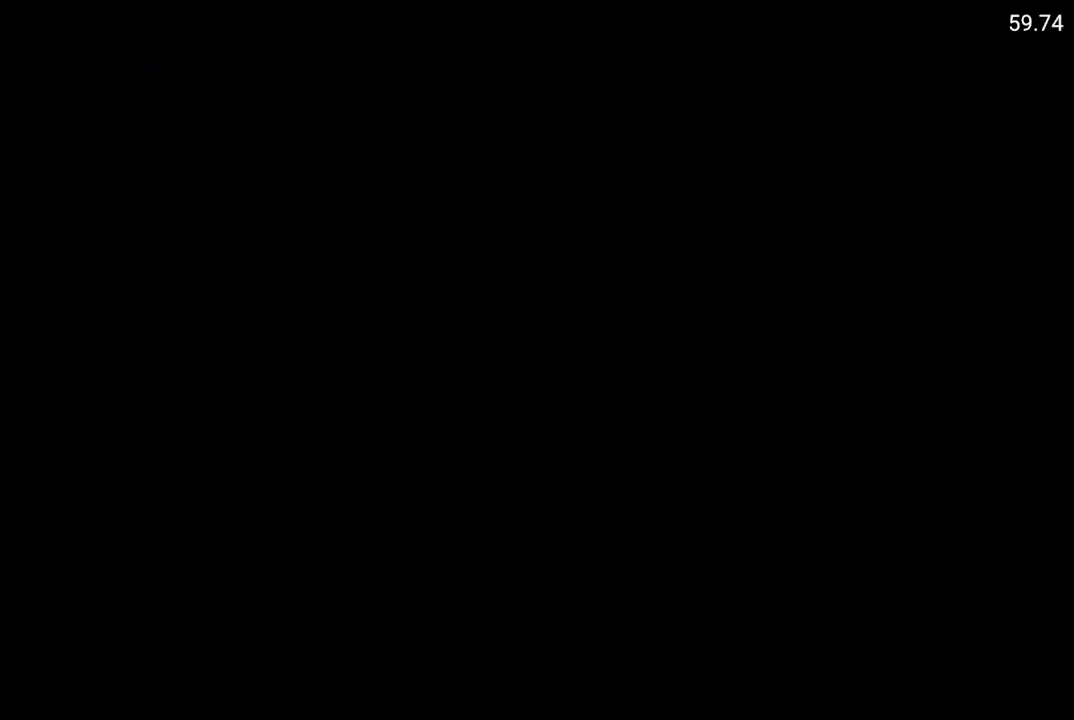
{"buttons": [], "left_stick": "center", "right_stick": "center", "events": []}
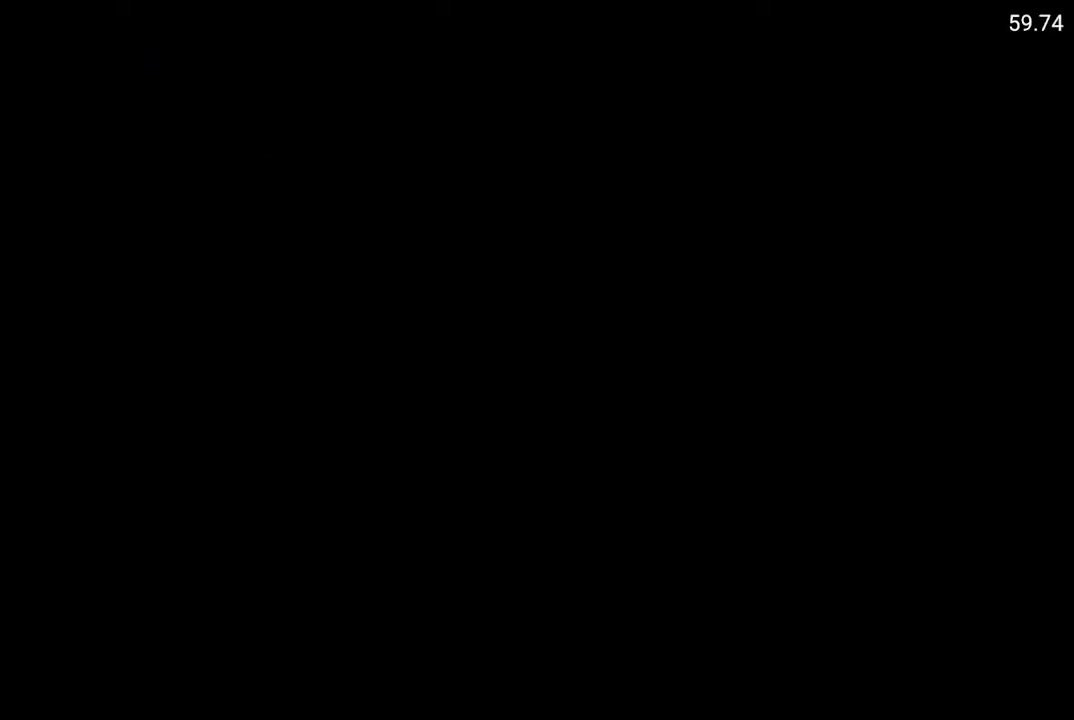
{"buttons": ["A"], "left_stick": "center", "right_stick": "center", "events": [[317, "A", "down"]]}
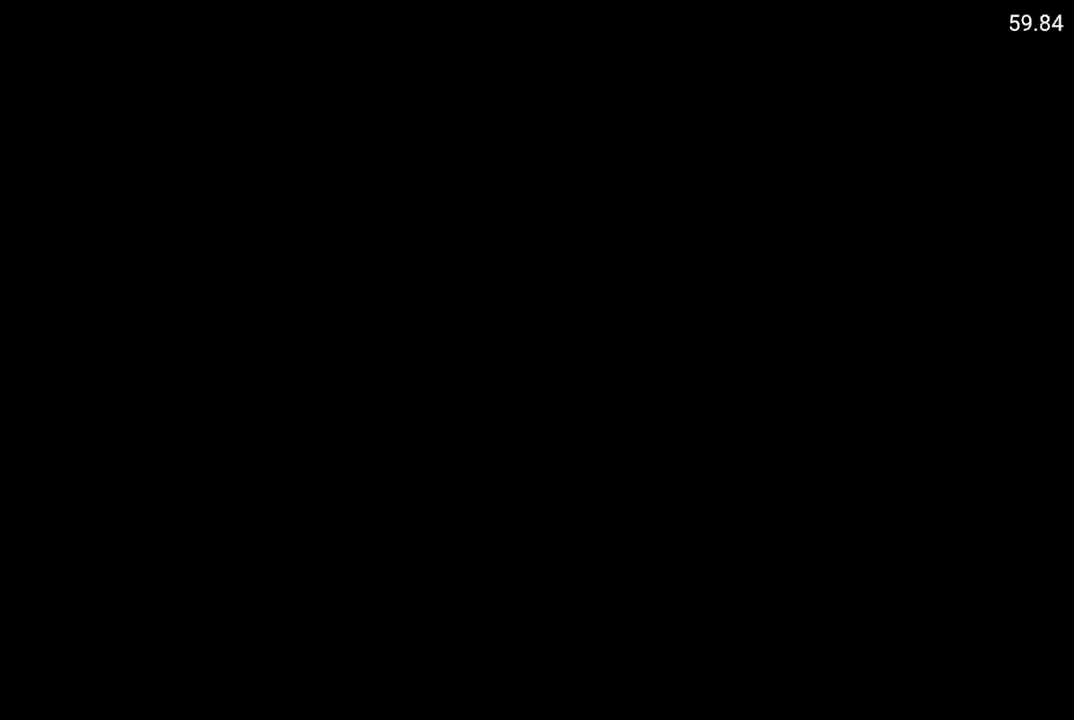
{"buttons": ["A"], "left_stick": "center", "right_stick": "center", "events": []}
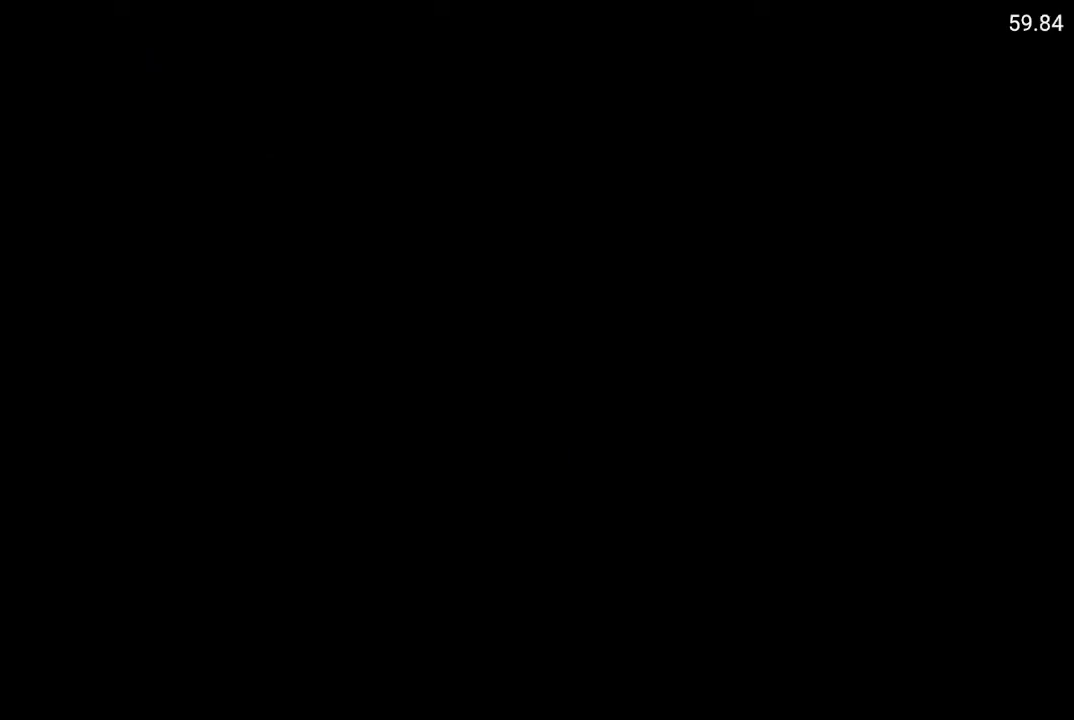
{"buttons": ["A"], "left_stick": "center", "right_stick": "center", "events": []}
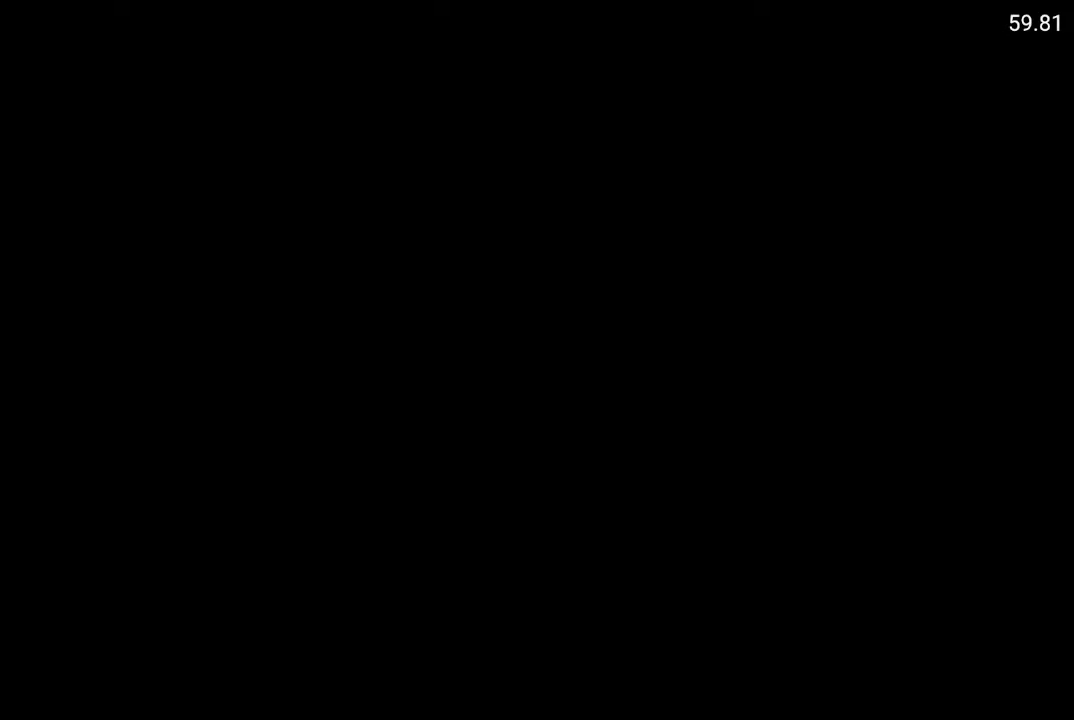
{"buttons": ["A"], "left_stick": "center", "right_stick": "center", "events": []}
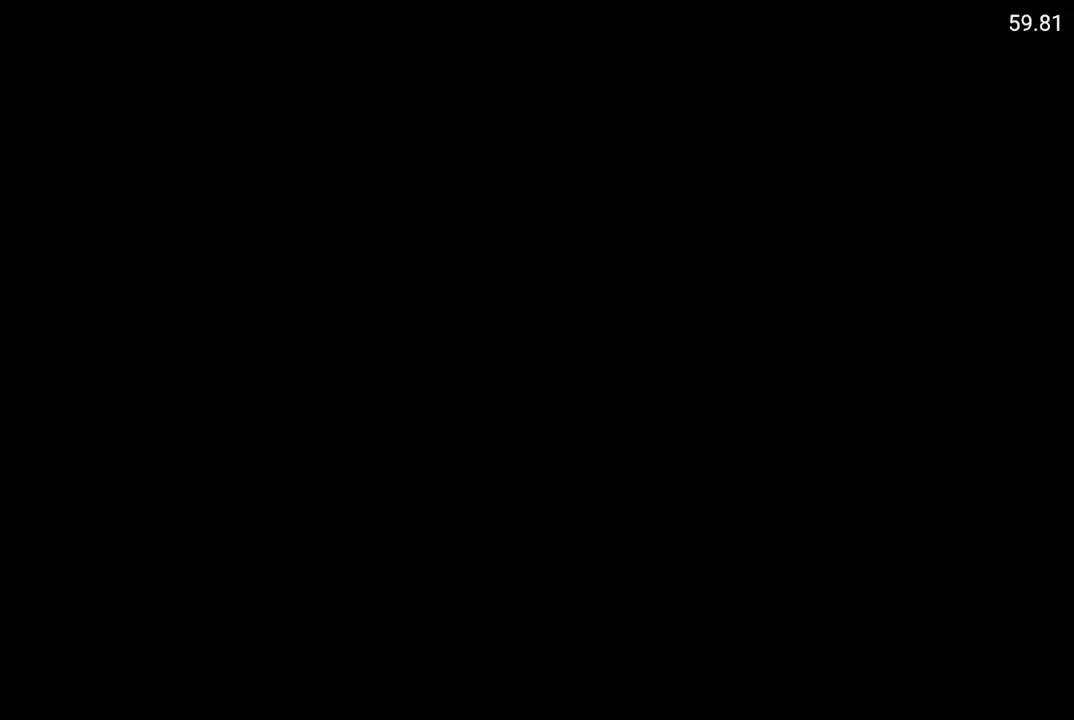
{"buttons": ["A"], "left_stick": "center", "right_stick": "center", "events": []}
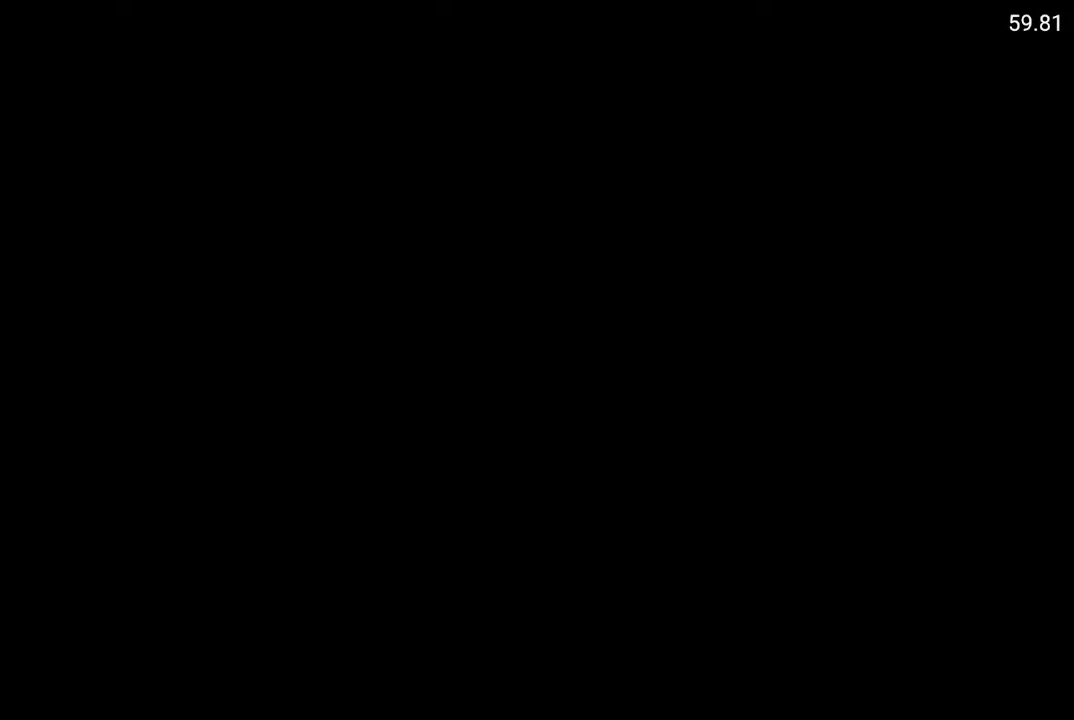
{"buttons": ["A"], "left_stick": "center", "right_stick": "center", "events": [[67, "A", "up"], [500, "A", "down"]]}
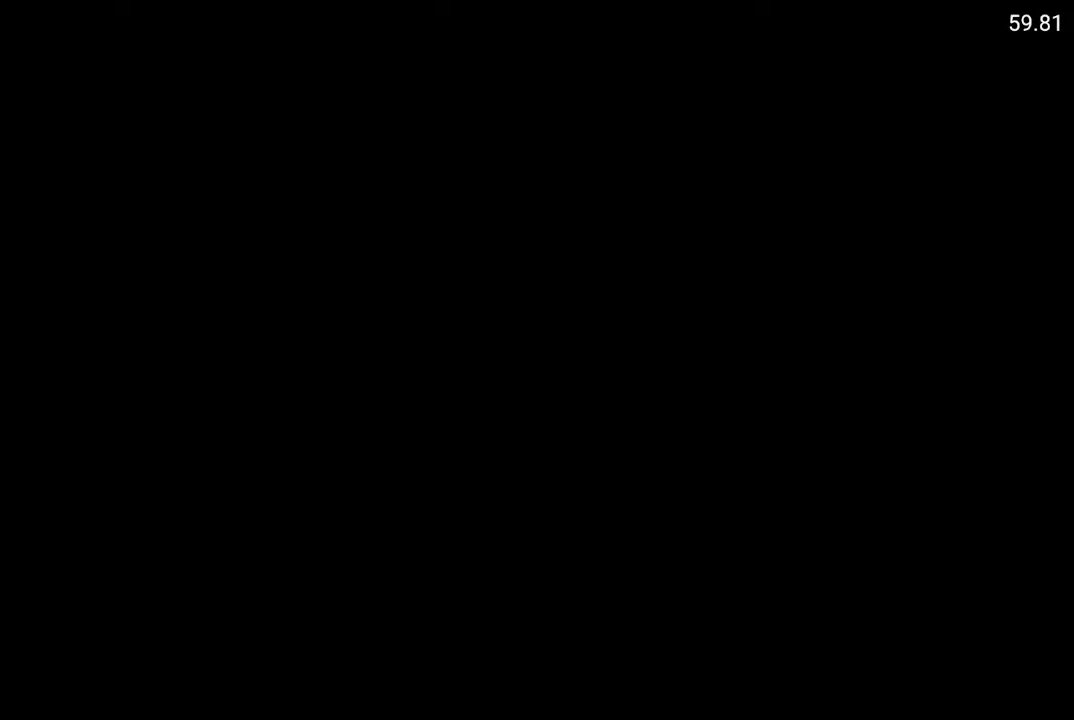
{"buttons": ["A"], "left_stick": "center", "right_stick": "center", "events": []}
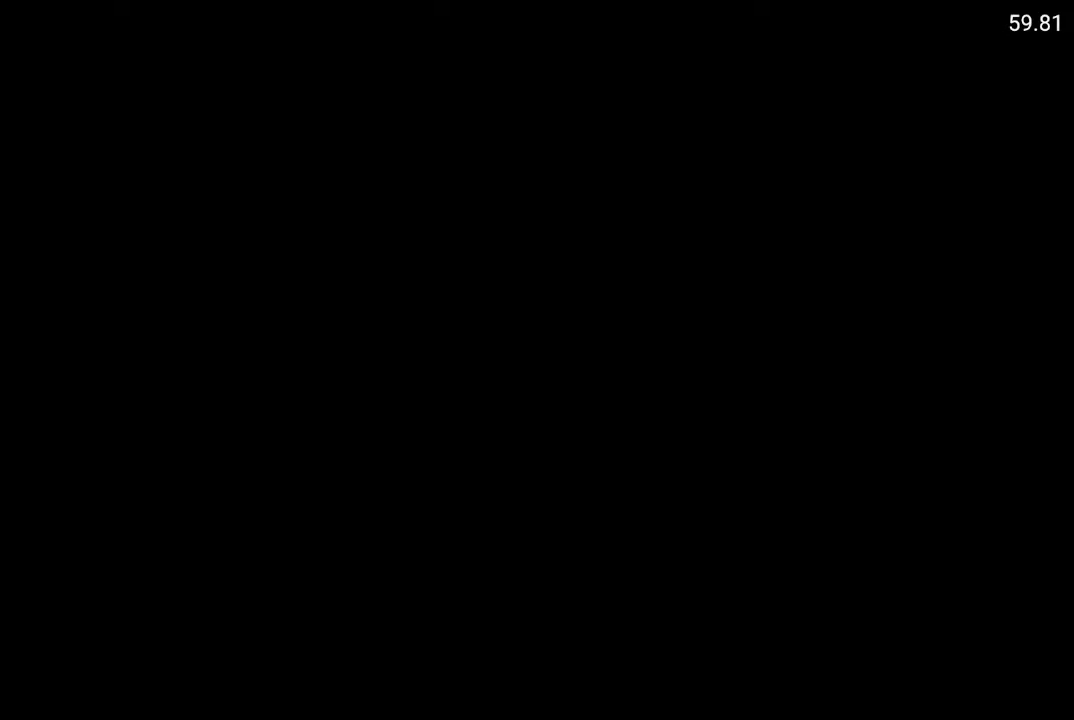
{"buttons": ["A"], "left_stick": "center", "right_stick": "center", "events": []}
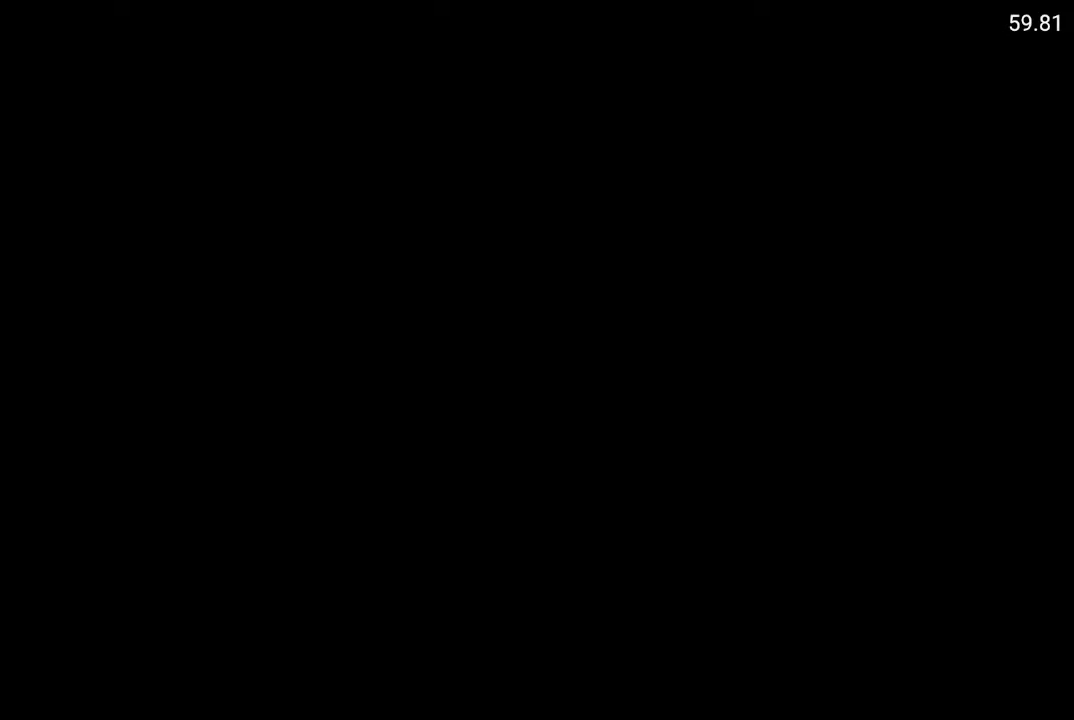
{"buttons": ["A"], "left_stick": "center", "right_stick": "center", "events": []}
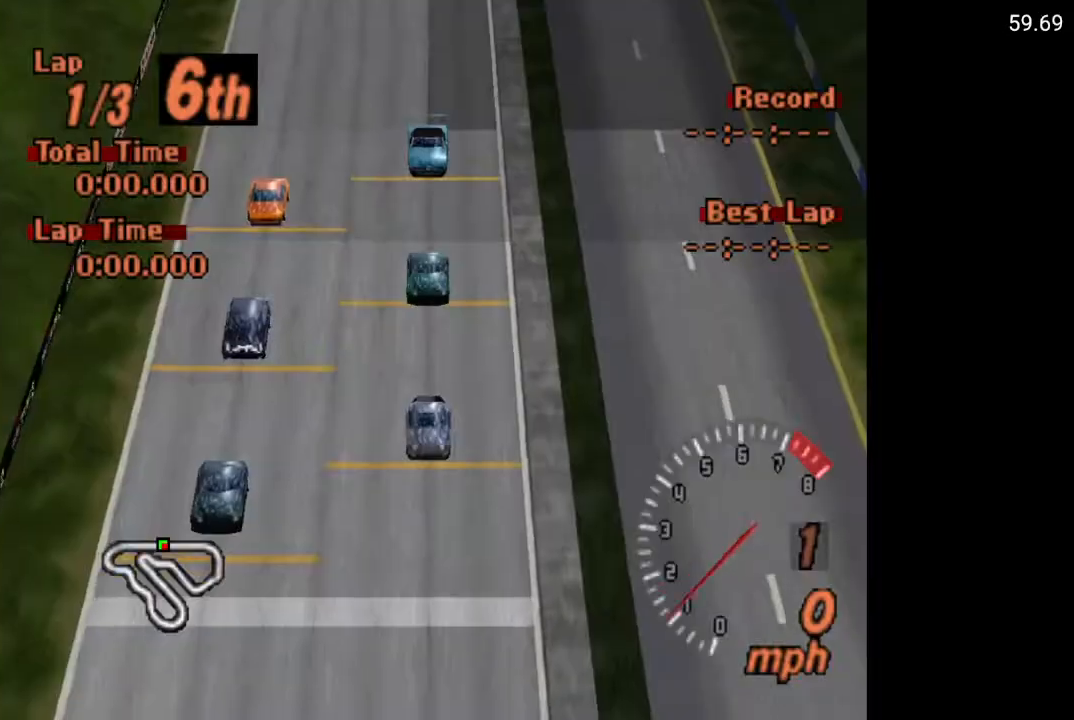
{"buttons": ["A"], "left_stick": "center", "right_stick": "center", "events": []}
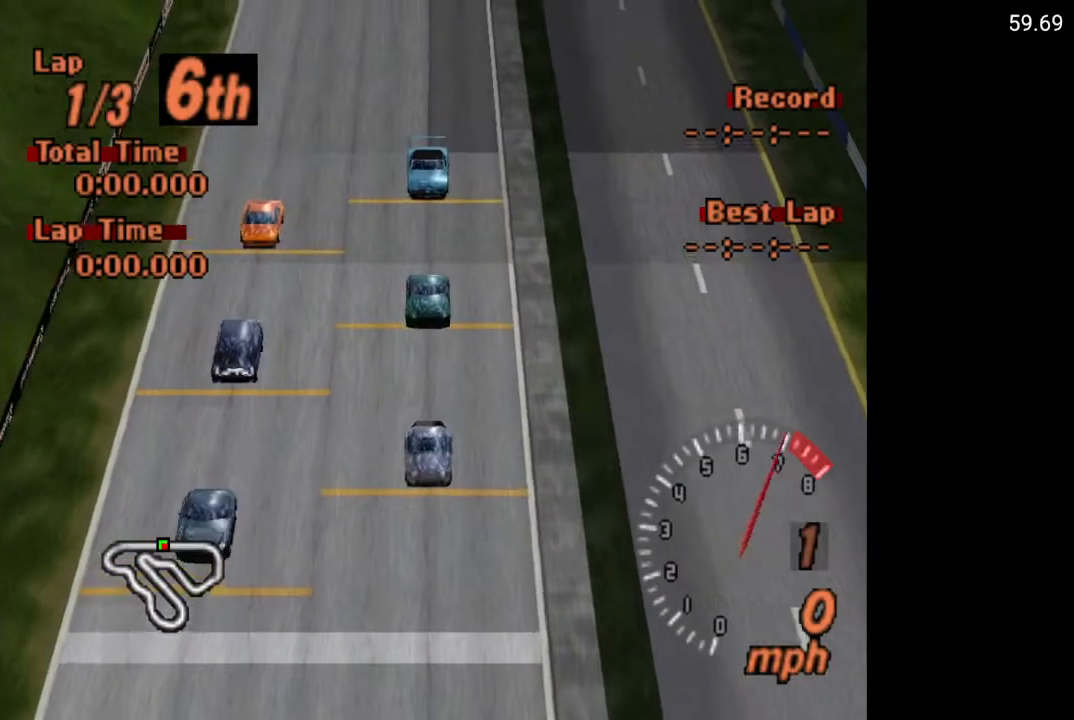
{"buttons": ["A"], "left_stick": "center", "right_stick": "center", "events": []}
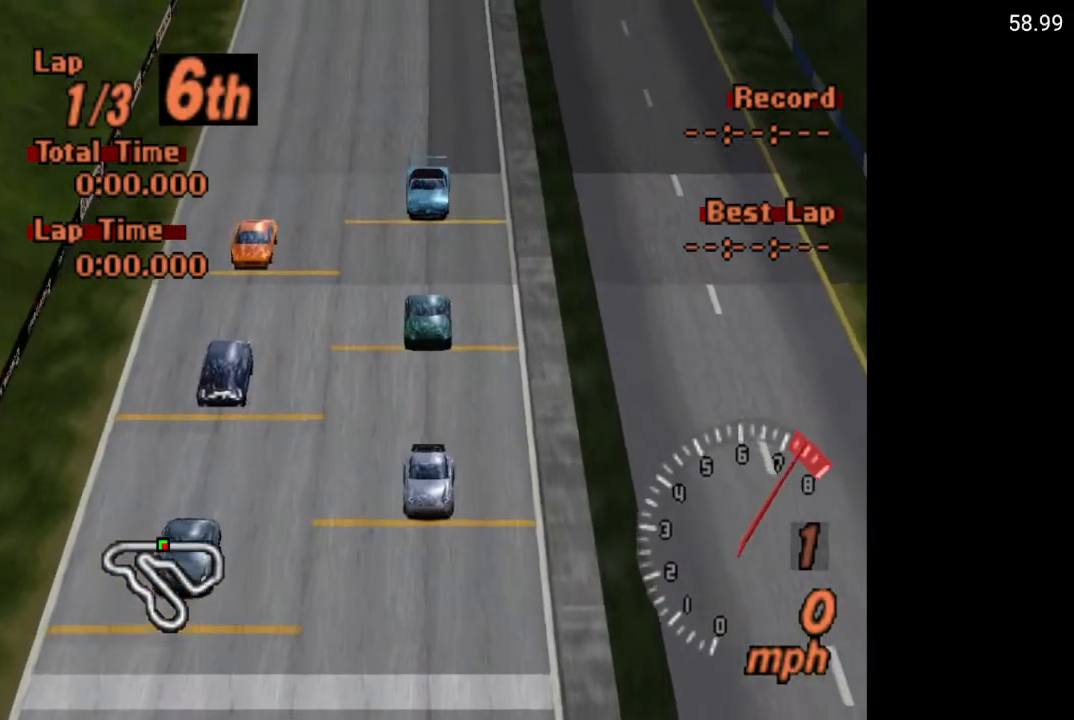
{"buttons": ["A"], "left_stick": "center", "right_stick": "center", "events": []}
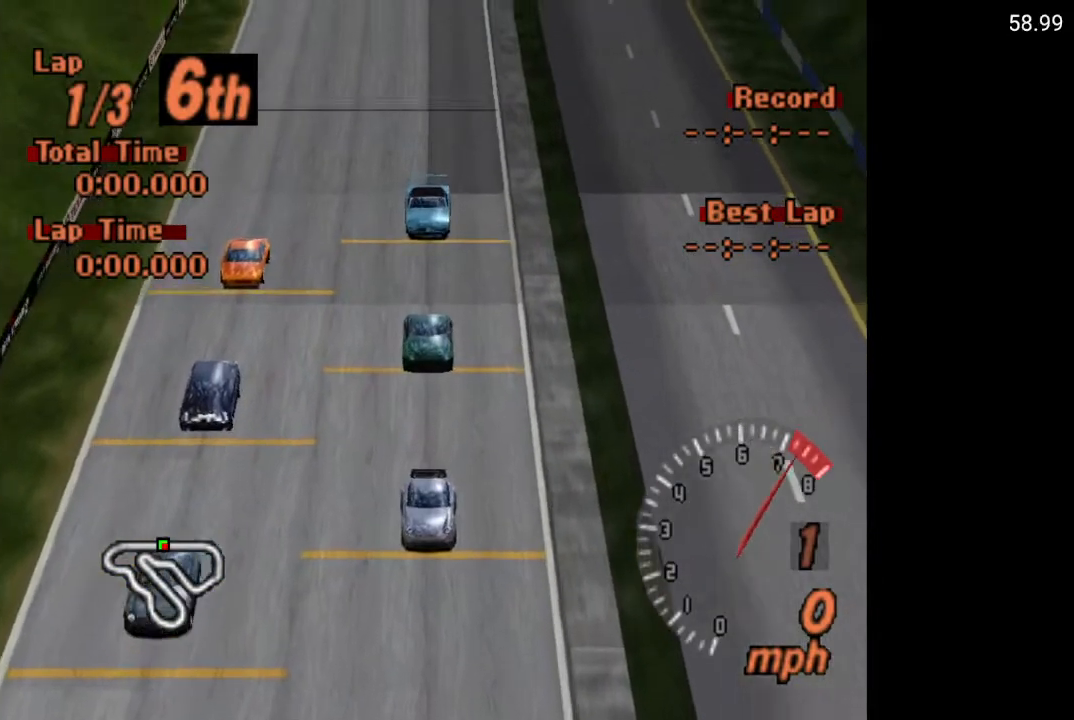
{"buttons": ["A"], "left_stick": "center", "right_stick": "center", "events": []}
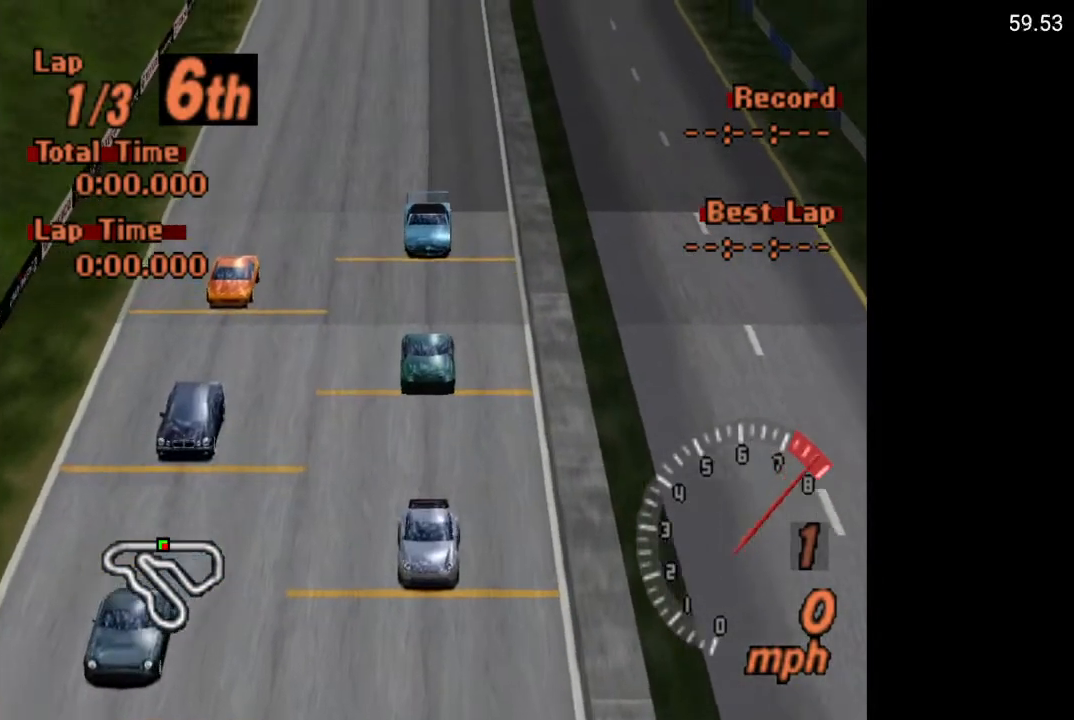
{"buttons": ["A"], "left_stick": "center", "right_stick": "center", "events": []}
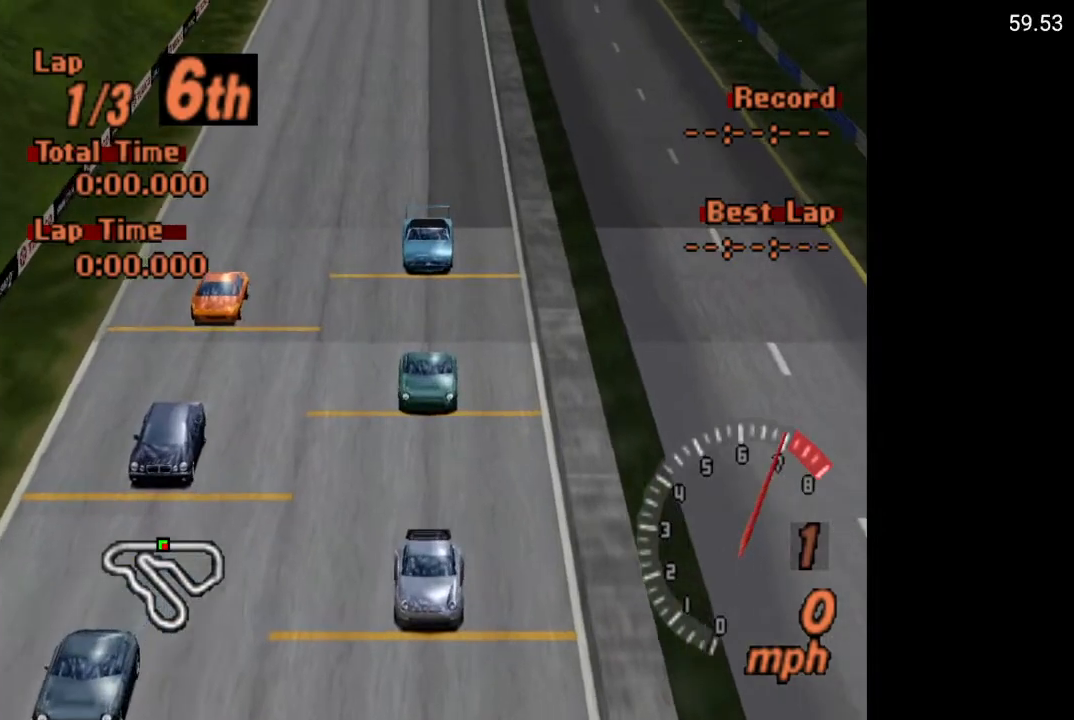
{"buttons": ["A"], "left_stick": "center", "right_stick": "center", "events": []}
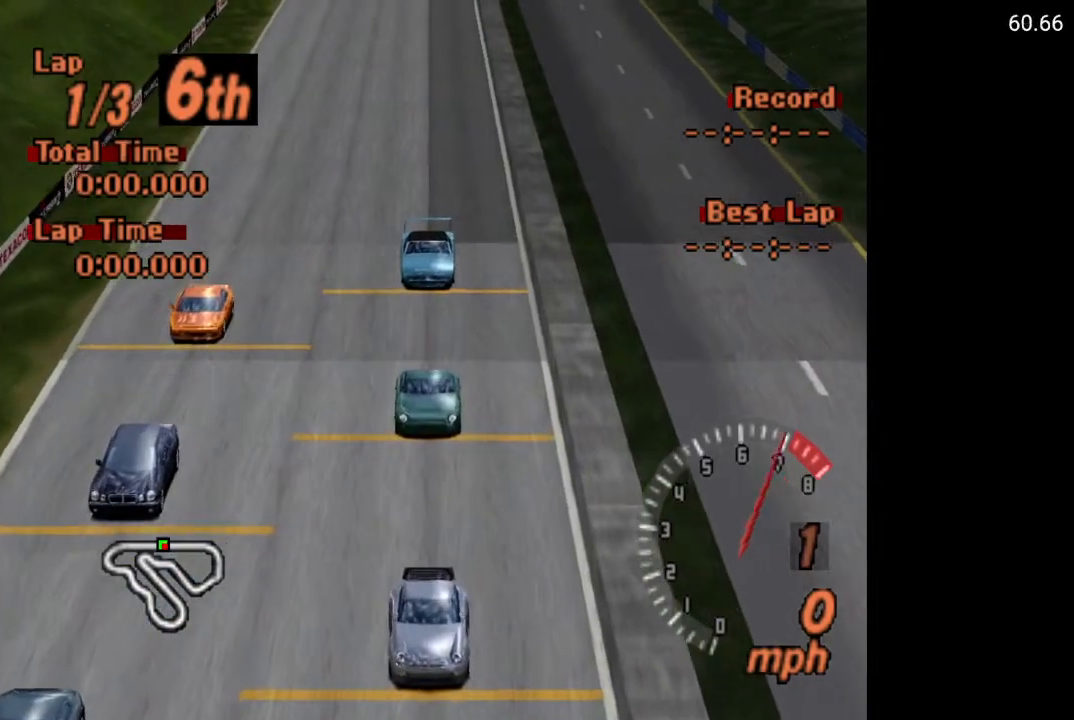
{"buttons": ["A"], "left_stick": "center", "right_stick": "center", "events": []}
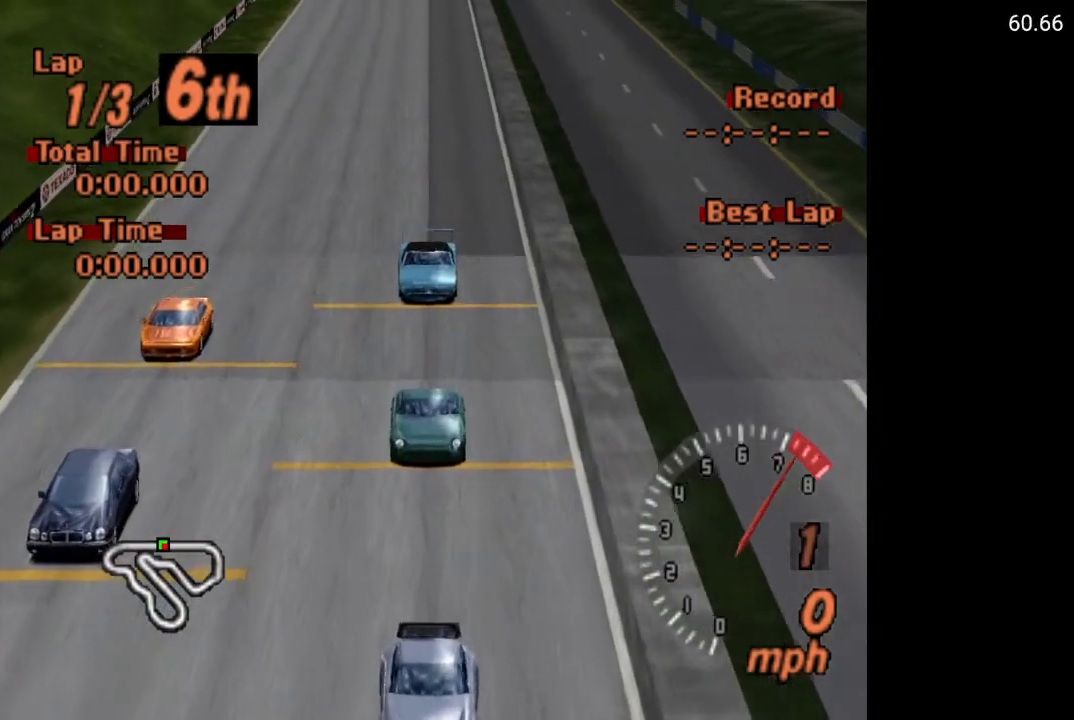
{"buttons": ["A"], "left_stick": "center", "right_stick": "center", "events": []}
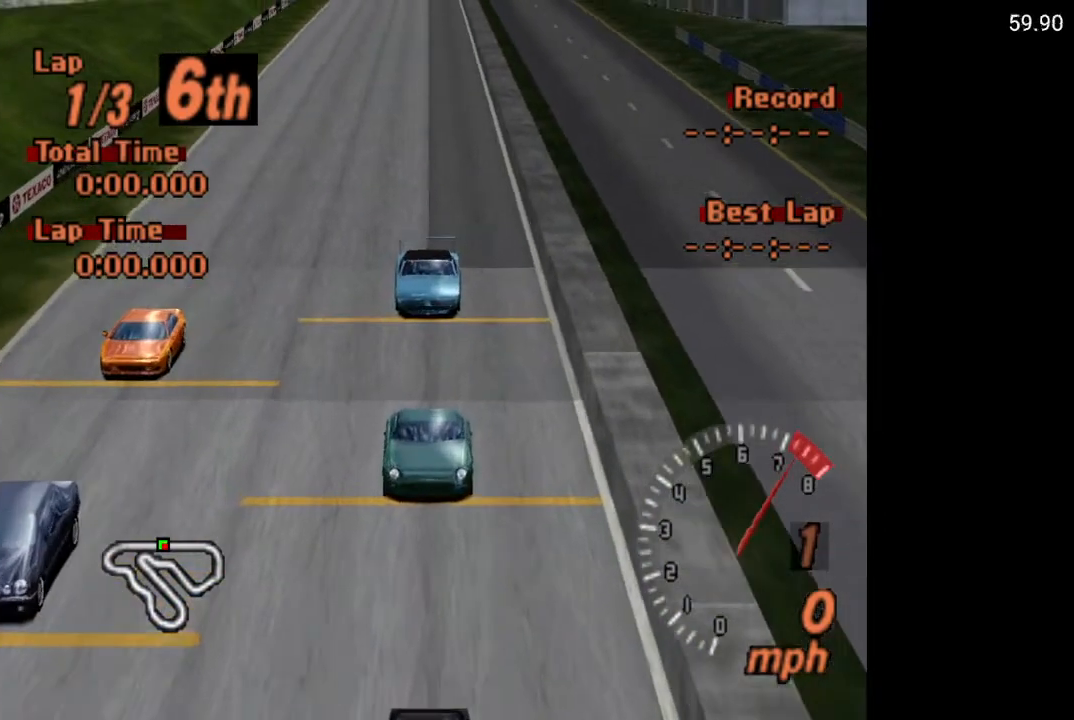
{"buttons": ["A"], "left_stick": "center", "right_stick": "center", "events": []}